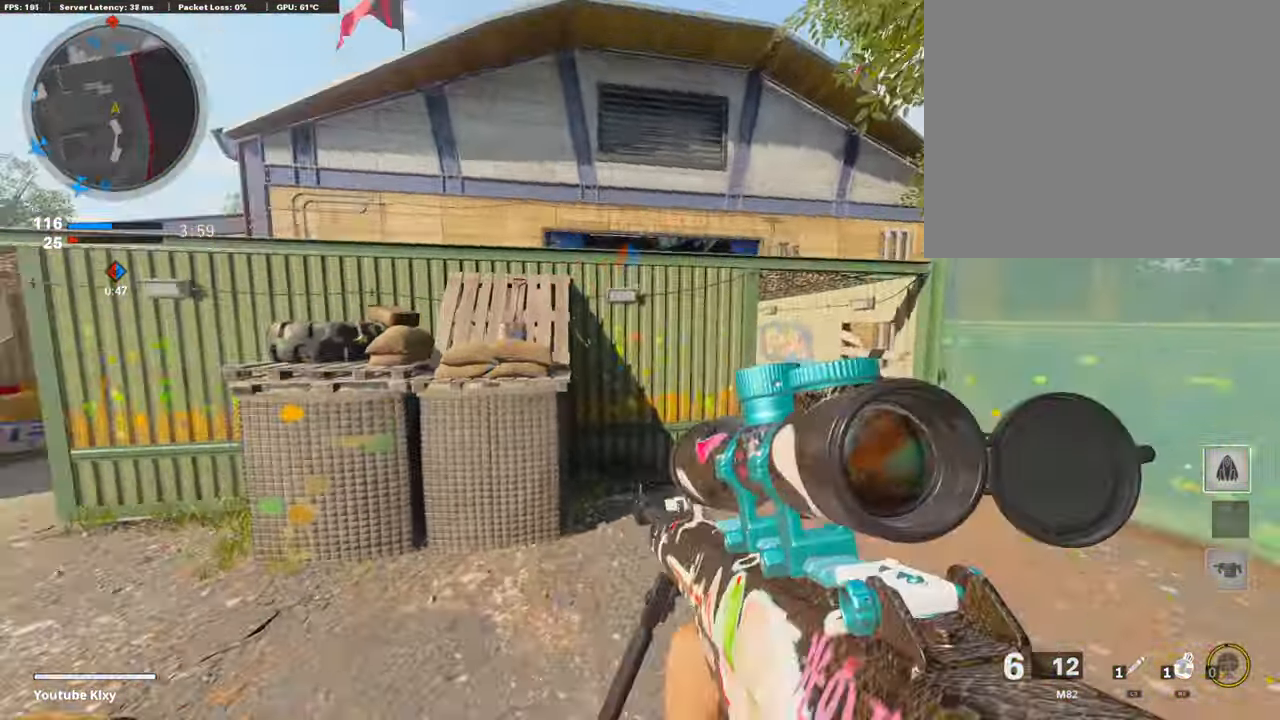
Gameplay with a controller (PlayStation layout); each line is a JSON object with the inputs held at the frame after it. "events" lists button and stick changes between this image and that frame as [ms after this image, input, new state], when the widget could be followed in between. Not read: TOUCHPAD.
{"buttons": ["L3"], "left_stick": "up-right", "right_stick": "center", "events": [[51, "left_stick", "up-right"], [51, "right_stick", "center"], [338, "TRIANGLE", "down"], [355, "TRIANGLE", "up"], [371, "L3", "down"]]}
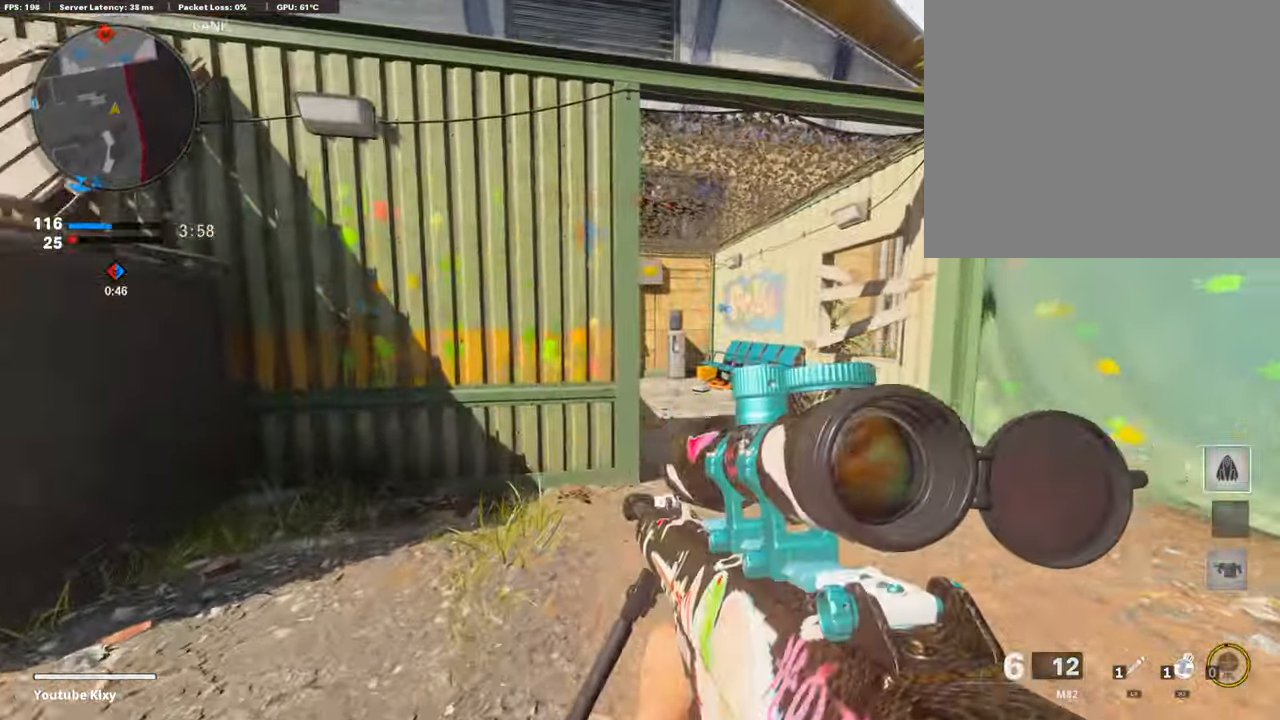
{"buttons": ["L3"], "left_stick": "up", "right_stick": "left", "events": [[287, "L3", "up"], [287, "left_stick", "up"], [506, "L3", "down"], [506, "right_stick", "left"]]}
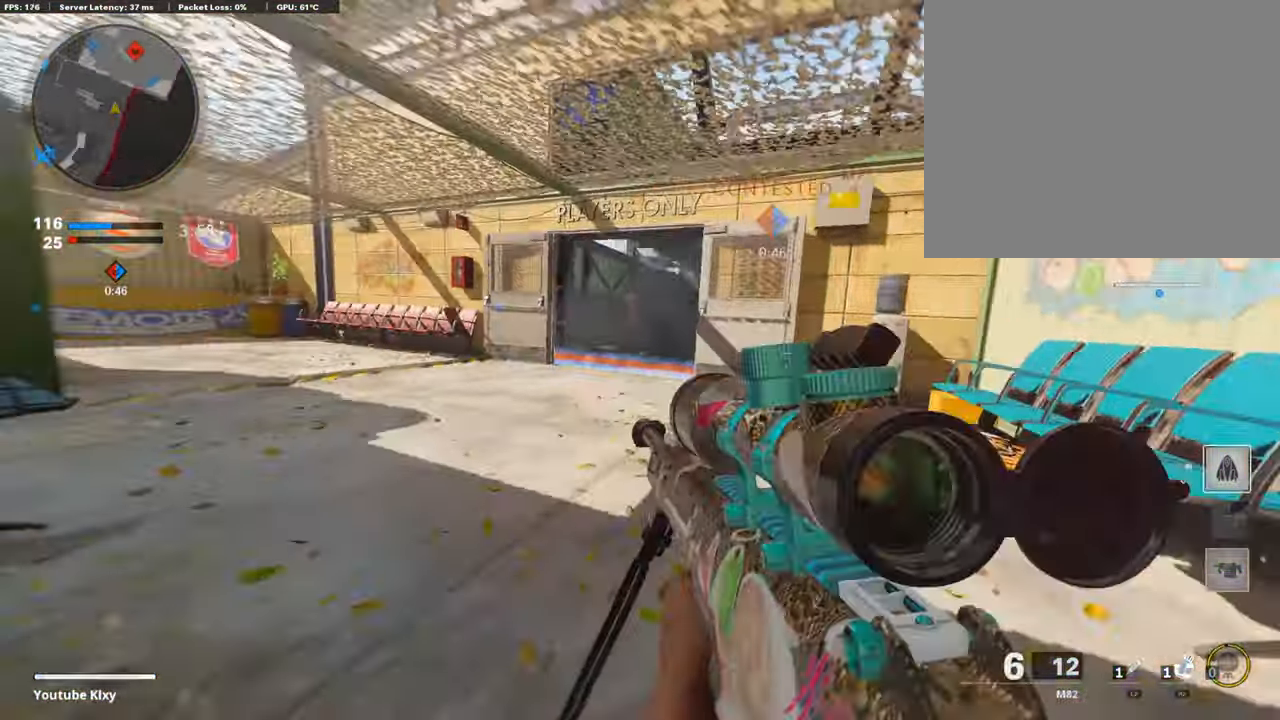
{"buttons": ["TRIANGLE", "L3"], "left_stick": "up", "right_stick": "center", "events": [[135, "TRIANGLE", "down"], [135, "right_stick", "center"], [236, "TRIANGLE", "up"], [304, "TRIANGLE", "down"]]}
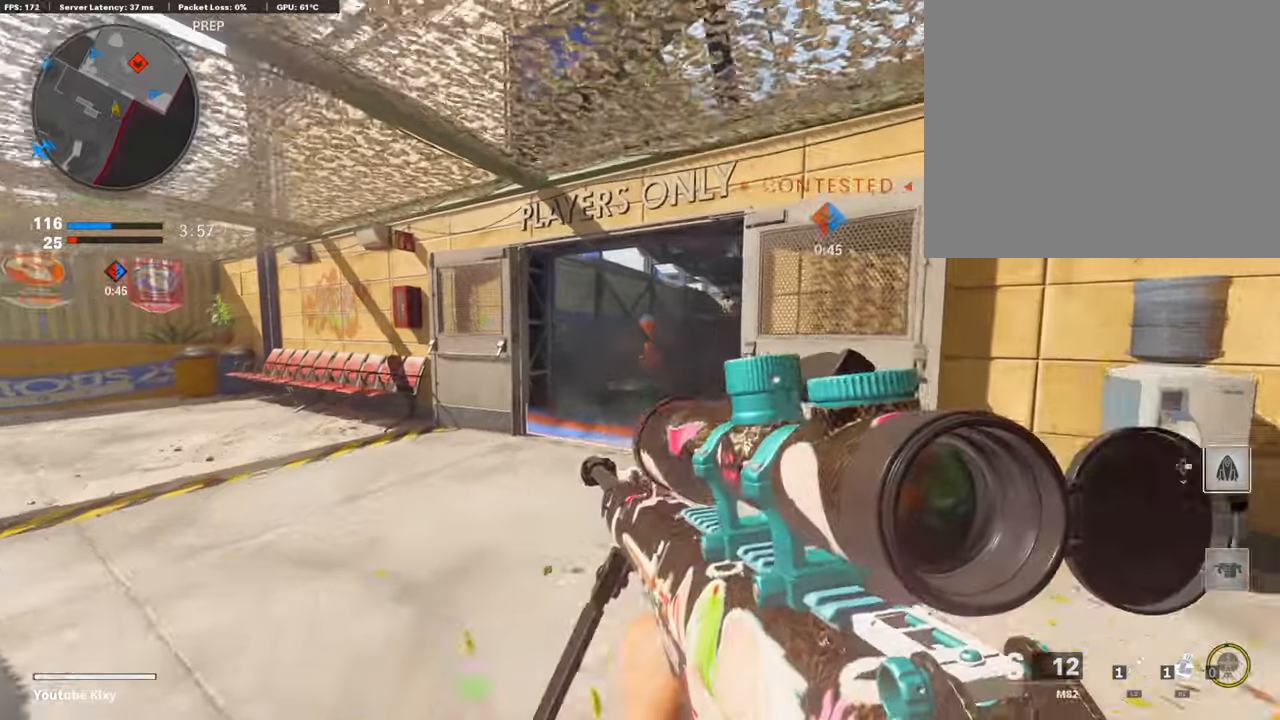
{"buttons": [], "left_stick": "left", "right_stick": "center", "events": [[151, "TRIANGLE", "up"], [151, "right_stick", "right"], [236, "L1", "down"], [236, "L3", "up"], [236, "left_stick", "left"], [236, "right_stick", "center"], [489, "L1", "up"]]}
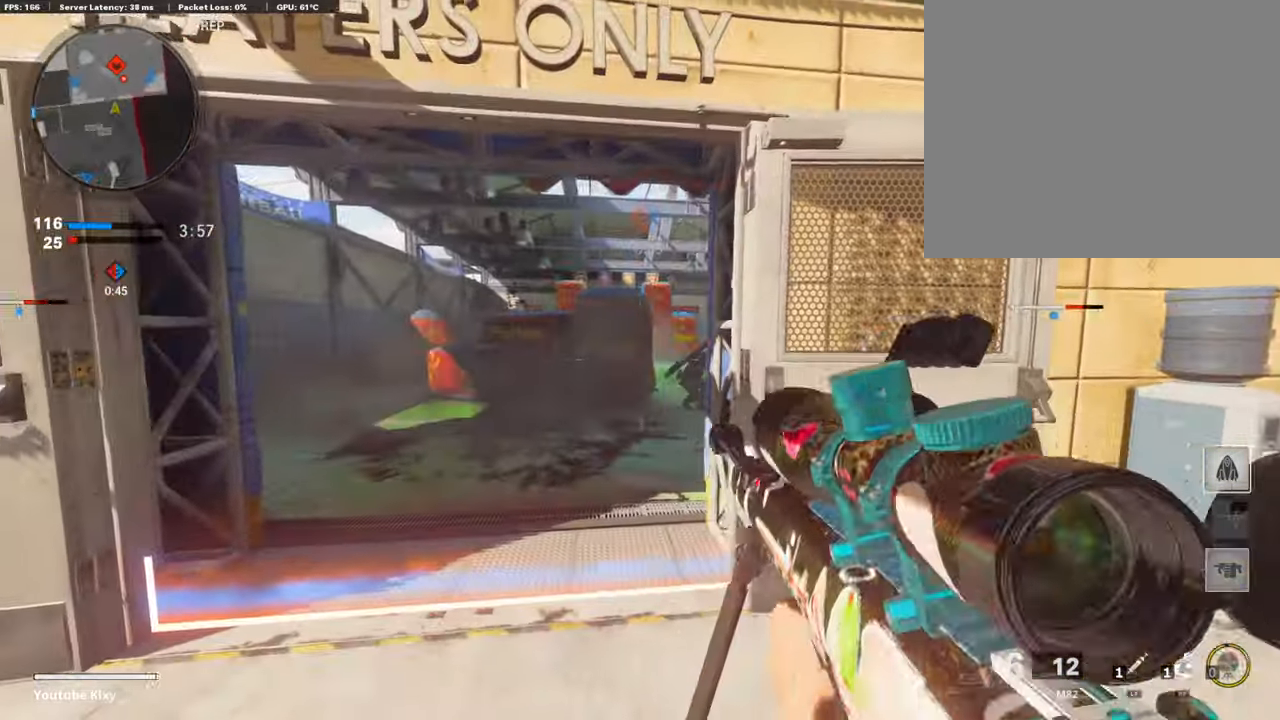
{"buttons": ["L1"], "left_stick": "left", "right_stick": "right", "events": [[33, "L1", "down"], [33, "left_stick", "center"], [101, "L1", "up"], [101, "left_stick", "right"], [101, "right_stick", "right"], [202, "left_stick", "center"], [236, "L1", "down"], [337, "left_stick", "left"]]}
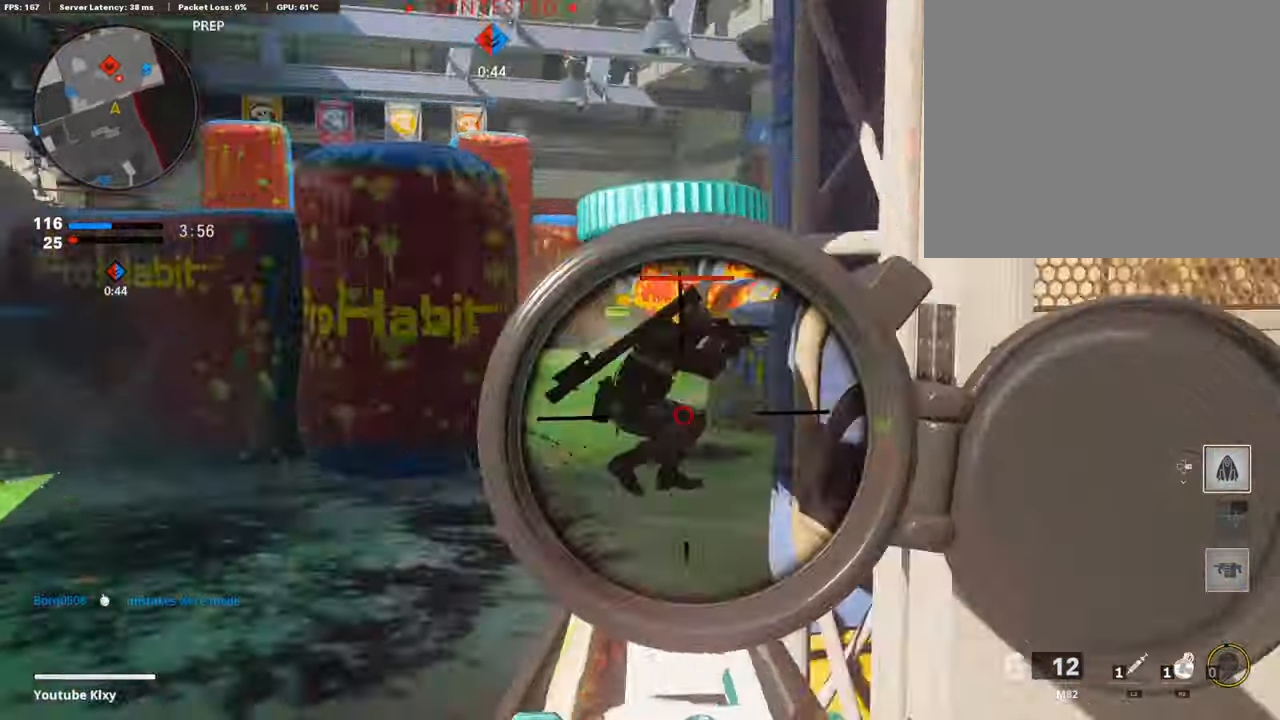
{"buttons": ["L3"], "left_stick": "up", "right_stick": "center", "events": [[85, "L1", "up"], [85, "R1", "down"], [270, "R1", "up"], [270, "right_stick", "center"], [287, "left_stick", "up"], [338, "L3", "down"]]}
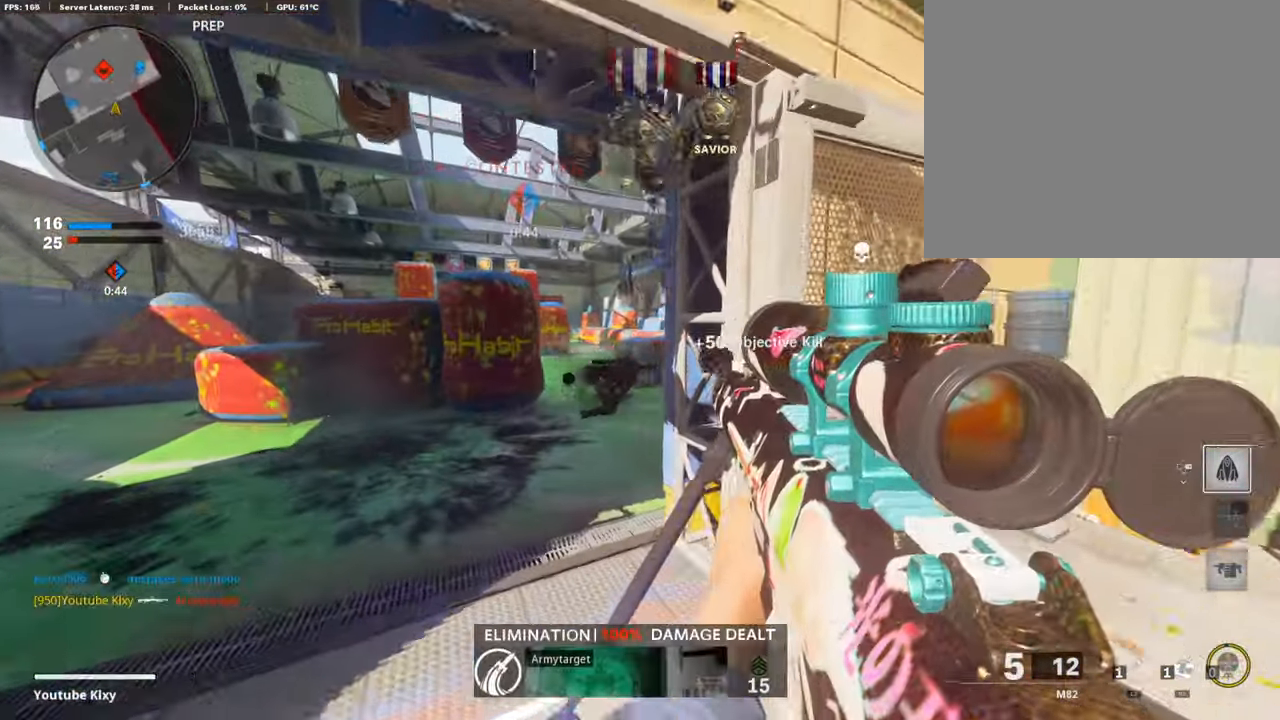
{"buttons": ["L3"], "left_stick": "up", "right_stick": "left", "events": [[185, "right_stick", "right"], [455, "right_stick", "left"]]}
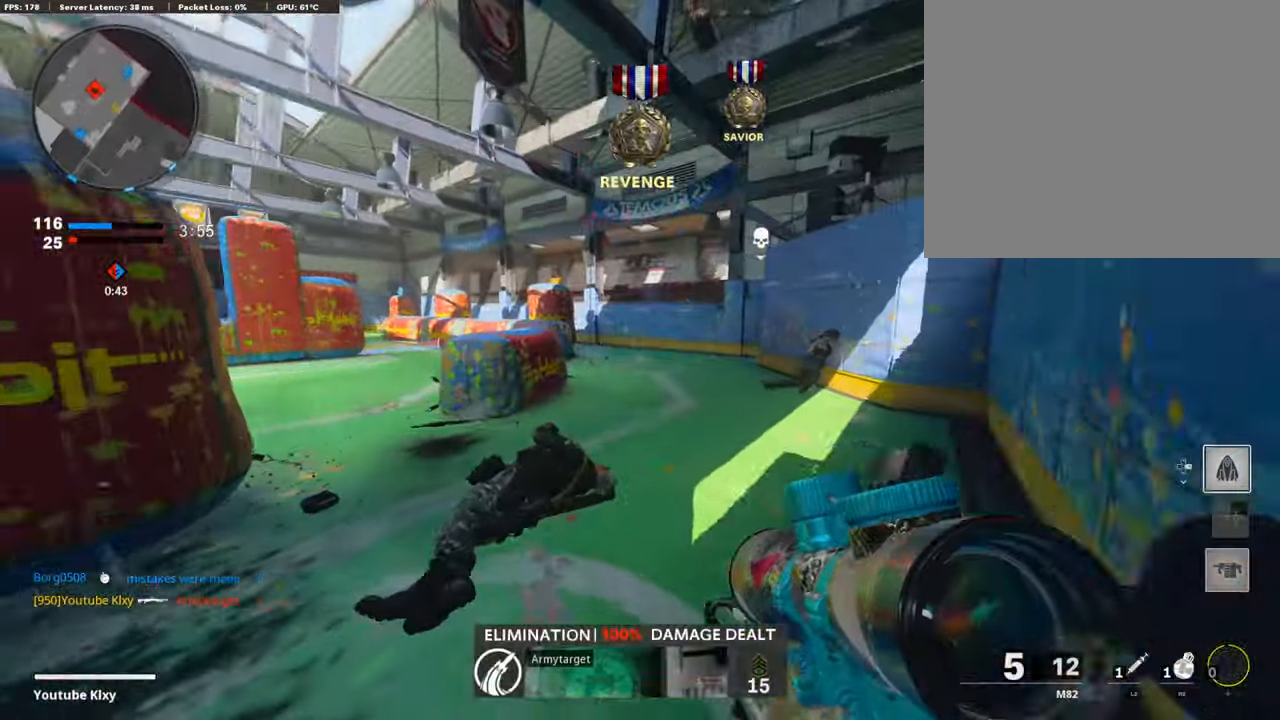
{"buttons": [], "left_stick": "up", "right_stick": "left", "events": [[321, "L3", "up"]]}
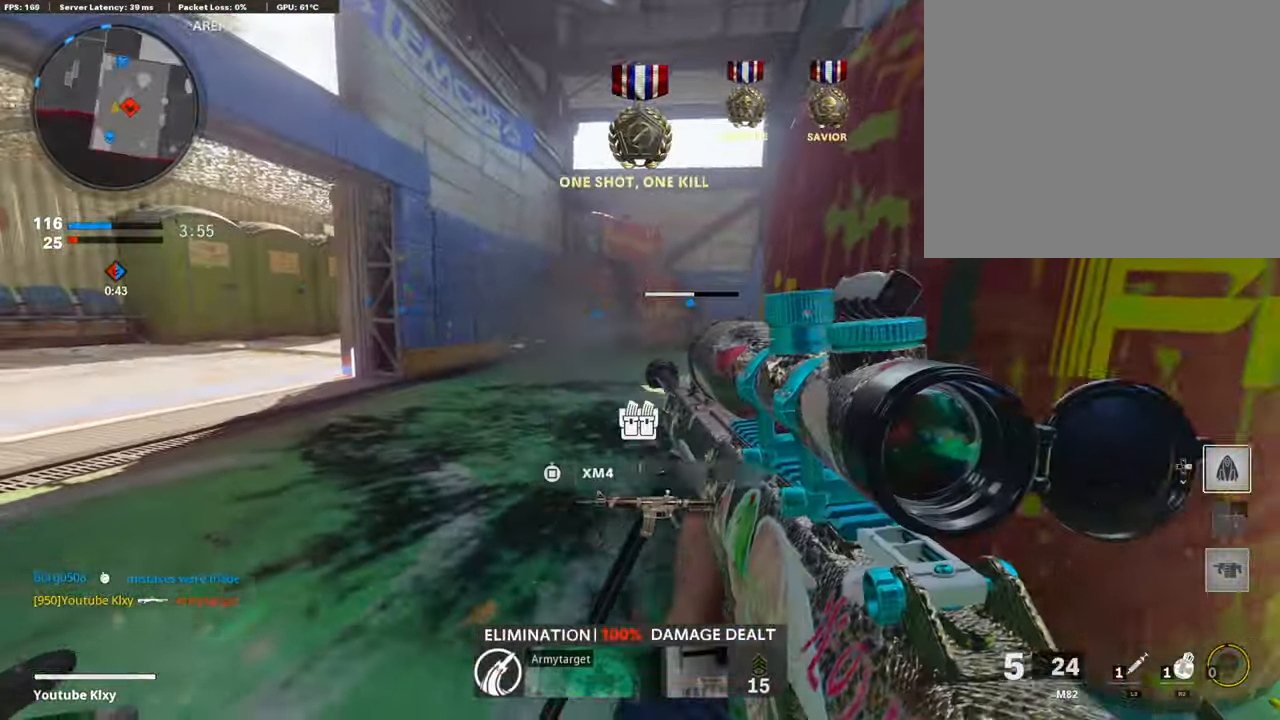
{"buttons": ["L3"], "left_stick": "up", "right_stick": "right", "events": [[68, "L3", "down"], [68, "R3", "down"], [68, "left_stick", "up-left"], [68, "right_stick", "center"], [135, "R3", "up"], [371, "left_stick", "up"], [371, "right_stick", "right"]]}
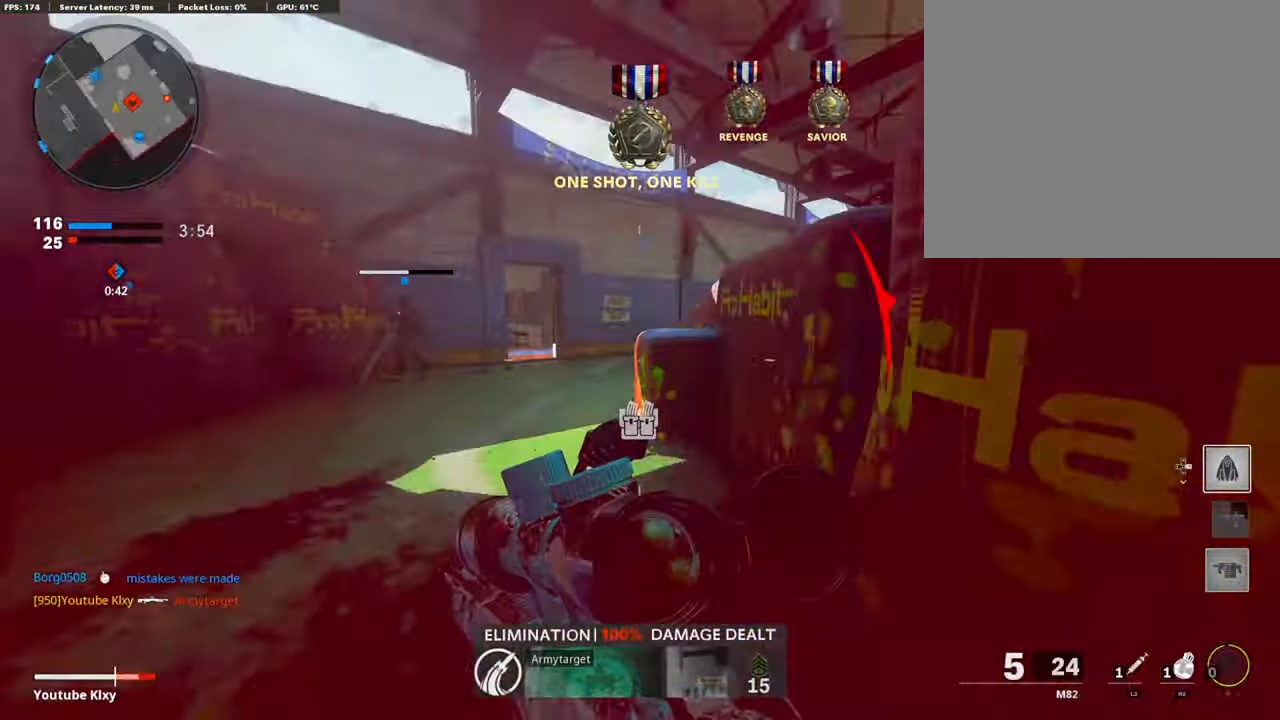
{"buttons": ["L2"], "left_stick": "up", "right_stick": "right", "events": [[186, "R3", "down"], [270, "R3", "up"], [304, "L3", "up"], [304, "right_stick", "center"], [473, "L2", "down"], [473, "right_stick", "right"]]}
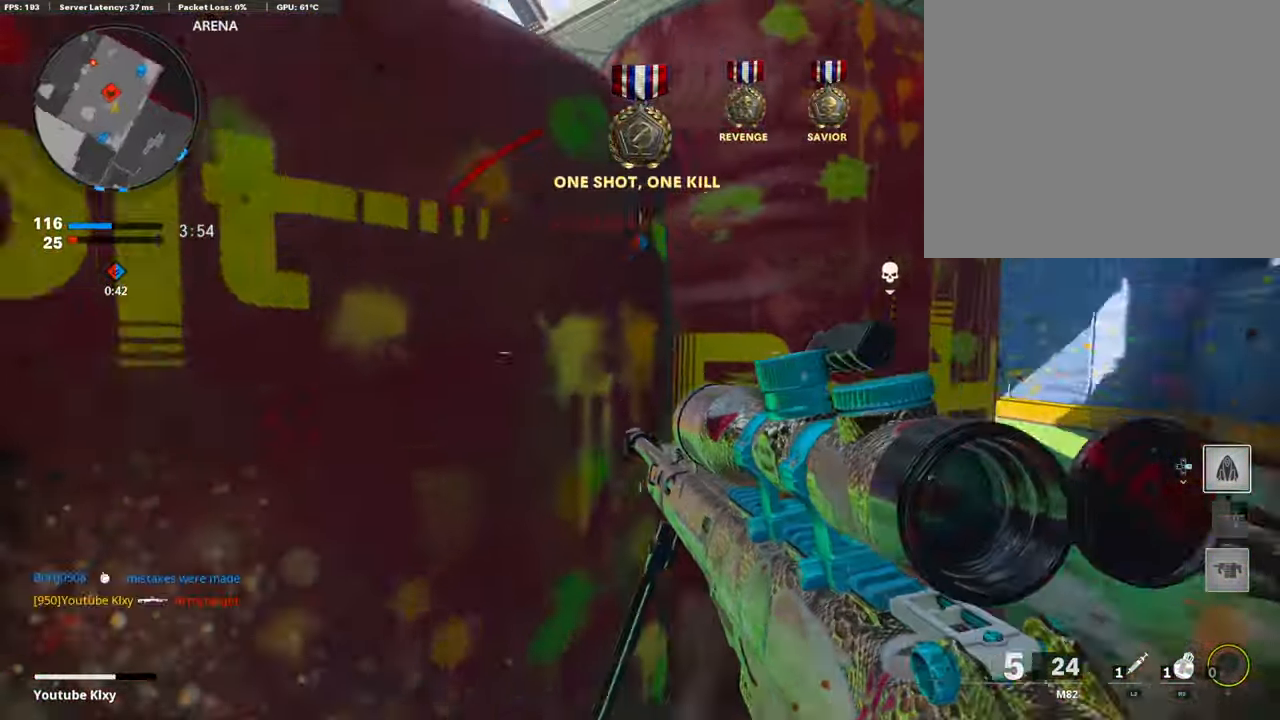
{"buttons": ["R3"], "left_stick": "center", "right_stick": "center", "events": [[85, "L2", "up"], [85, "left_stick", "down-left"], [135, "R3", "down"], [152, "right_stick", "center"], [186, "left_stick", "right"], [388, "left_stick", "center"]]}
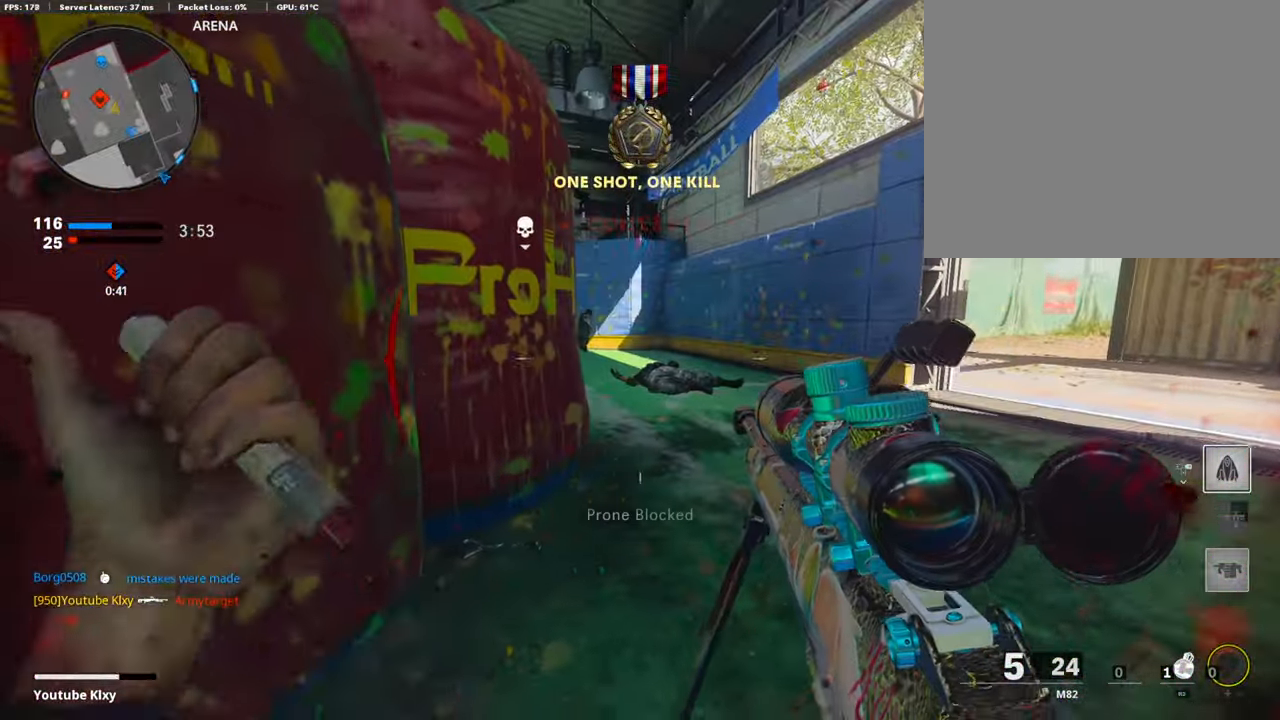
{"buttons": [], "left_stick": "down-left", "right_stick": "left", "events": [[338, "R3", "up"], [338, "left_stick", "up"], [354, "L3", "down"], [354, "right_stick", "left"], [472, "L3", "up"], [472, "left_stick", "down-left"]]}
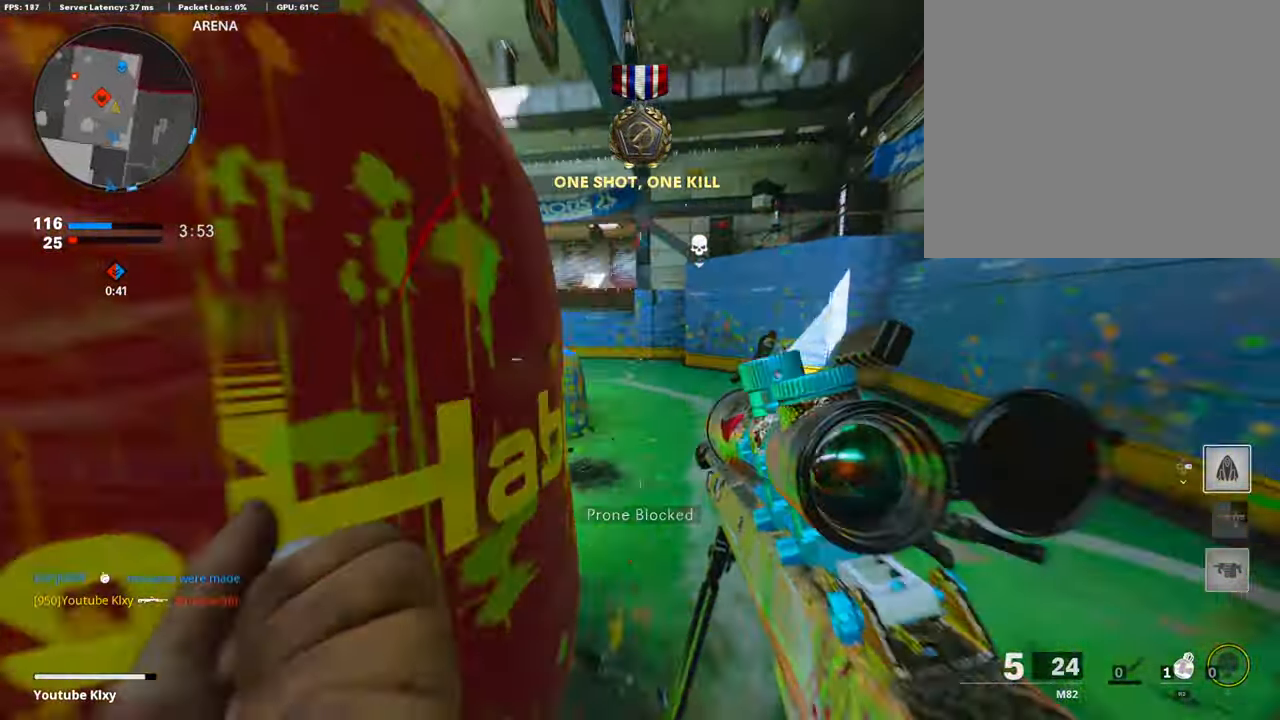
{"buttons": ["L3"], "left_stick": "up-right", "right_stick": "left", "events": [[17, "right_stick", "center"], [405, "L3", "down"], [405, "left_stick", "up-right"], [405, "right_stick", "left"]]}
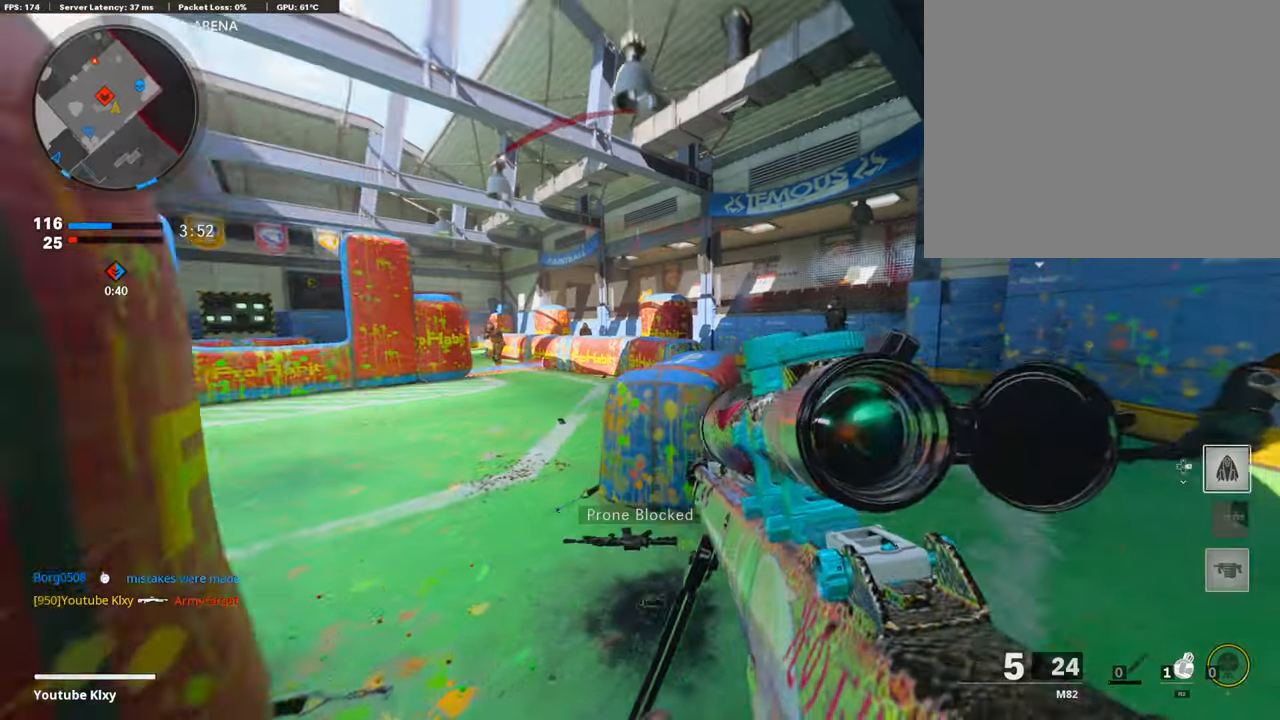
{"buttons": ["L3"], "left_stick": "up-right", "right_stick": "right", "events": [[151, "R3", "down"], [151, "right_stick", "center"], [354, "R3", "up"], [354, "right_stick", "right"]]}
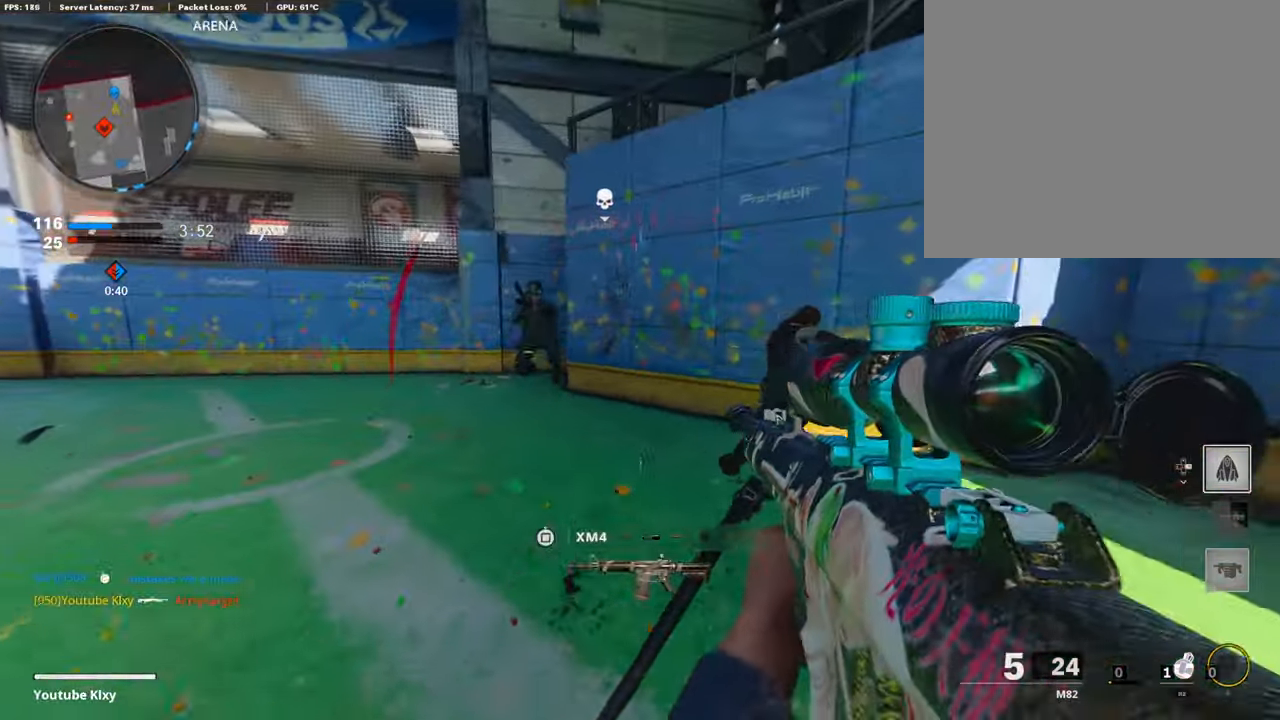
{"buttons": ["L1"], "left_stick": "left", "right_stick": "left", "events": [[16, "right_stick", "center"], [269, "L1", "down"], [269, "L3", "up"], [269, "left_stick", "left"], [269, "right_stick", "up-left"], [387, "right_stick", "left"]]}
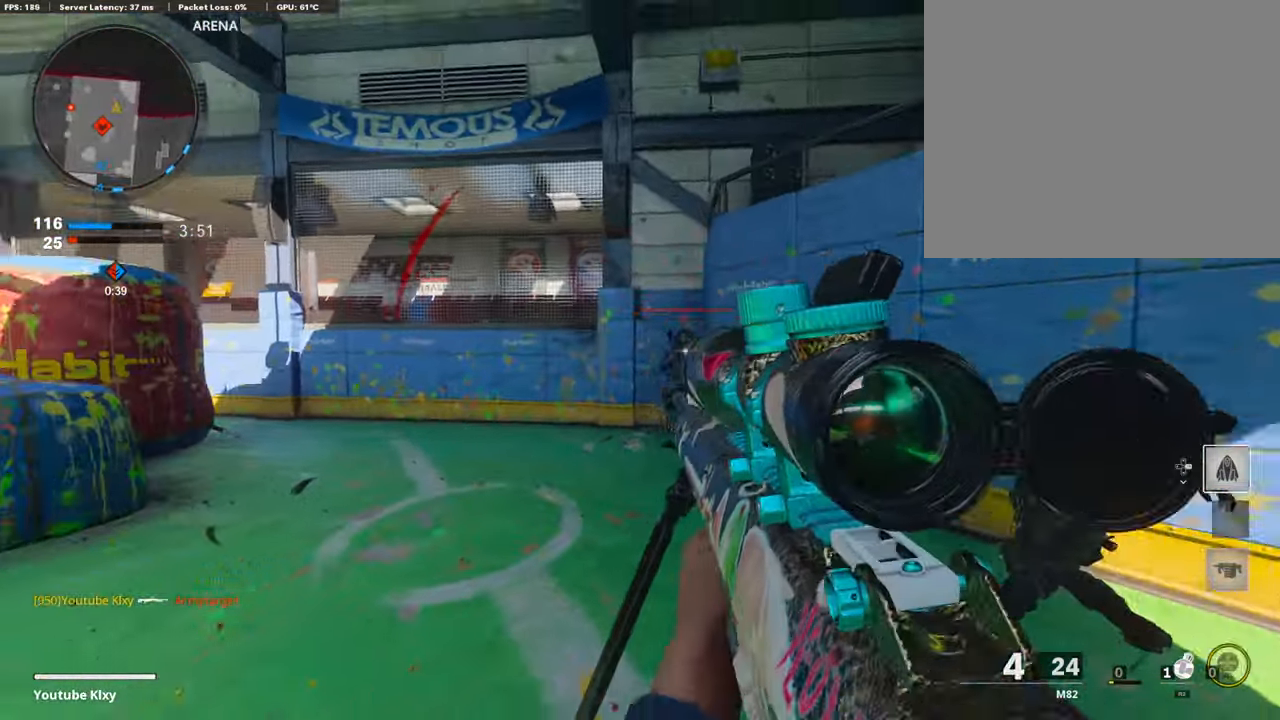
{"buttons": ["L1"], "left_stick": "up", "right_stick": "down-left", "events": [[50, "R1", "down"], [50, "right_stick", "center"], [185, "L1", "up"], [185, "R1", "up"], [202, "L3", "down"], [202, "left_stick", "up-left"], [202, "right_stick", "down-left"], [354, "left_stick", "up"], [354, "right_stick", "right"], [505, "L1", "down"], [505, "L3", "up"], [505, "right_stick", "down-left"]]}
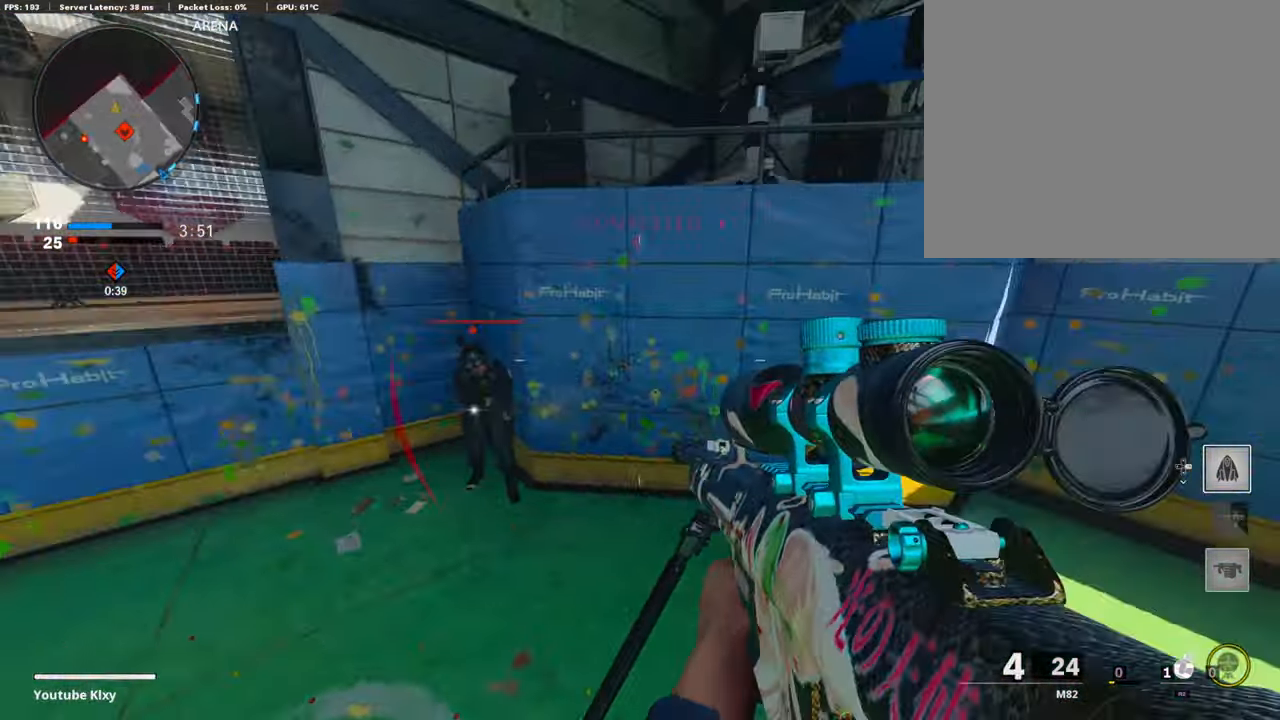
{"buttons": [], "left_stick": "left", "right_stick": "center", "events": [[85, "left_stick", "left"], [186, "right_stick", "up-left"], [321, "L1", "up"], [321, "R1", "down"], [338, "right_stick", "center"], [439, "R1", "up"]]}
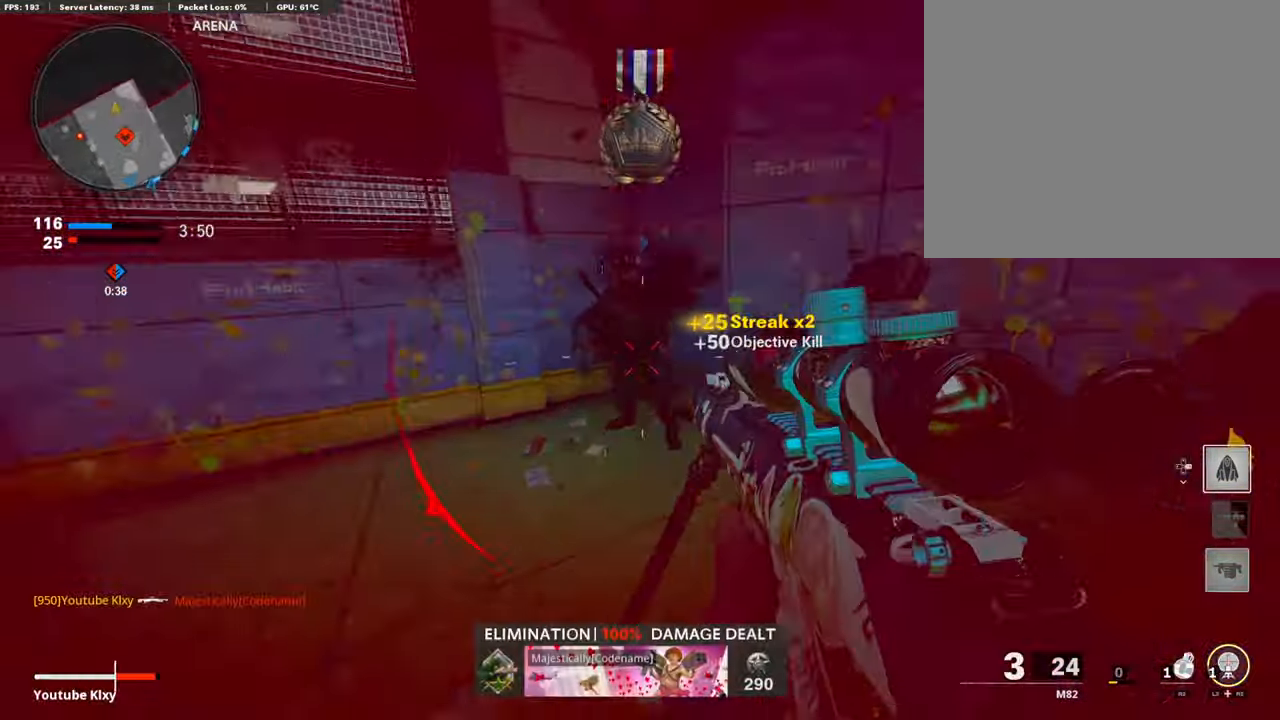
{"buttons": ["L3", "R3"], "left_stick": "up", "right_stick": "left", "events": [[16, "right_stick", "left"], [253, "L3", "down"], [253, "left_stick", "up-left"], [404, "R3", "down"], [404, "left_stick", "up"]]}
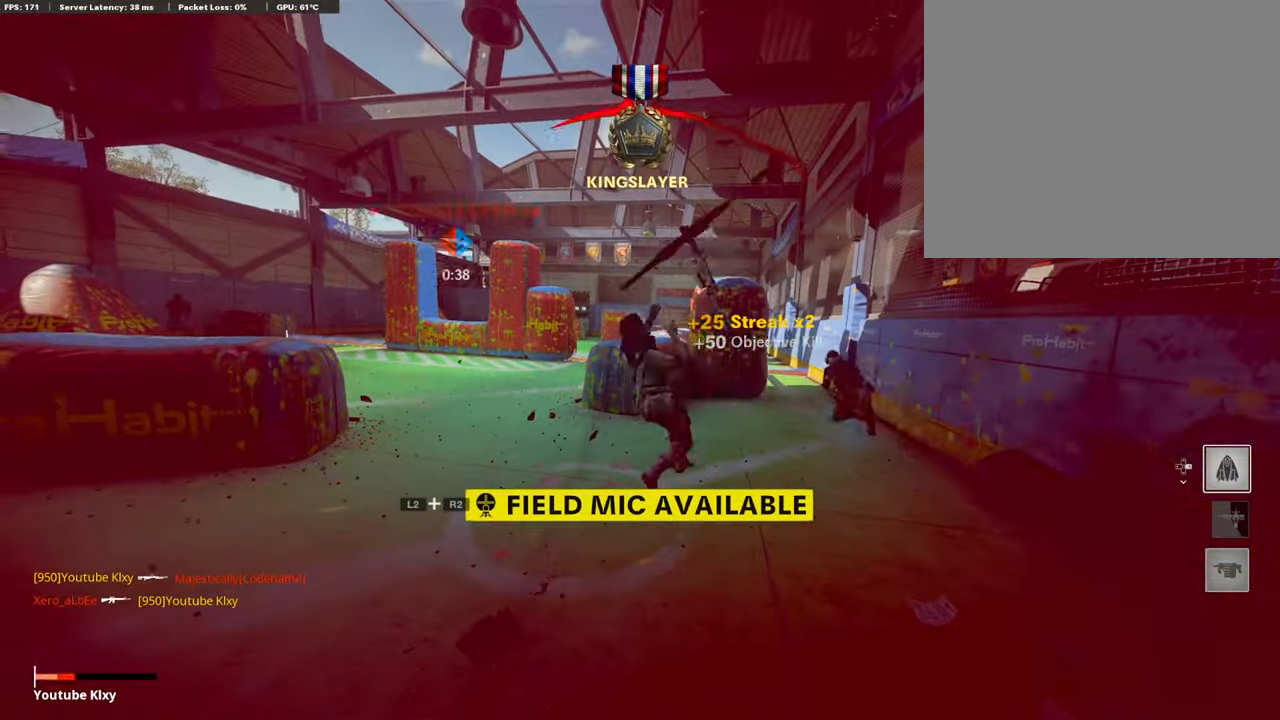
{"buttons": [], "left_stick": "up", "right_stick": "down", "events": [[237, "R3", "up"], [237, "right_stick", "down-right"], [338, "L3", "up"], [338, "right_stick", "down"]]}
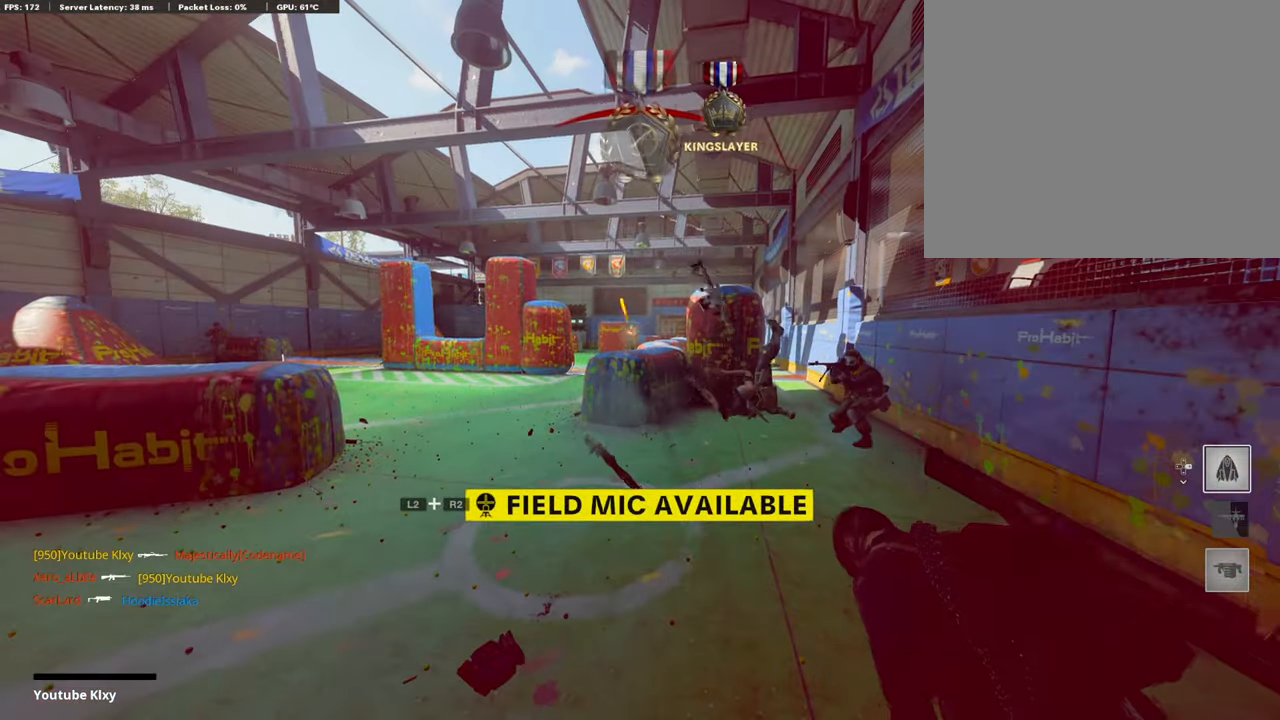
{"buttons": [], "left_stick": "center", "right_stick": "center", "events": [[220, "left_stick", "center"], [220, "right_stick", "center"]]}
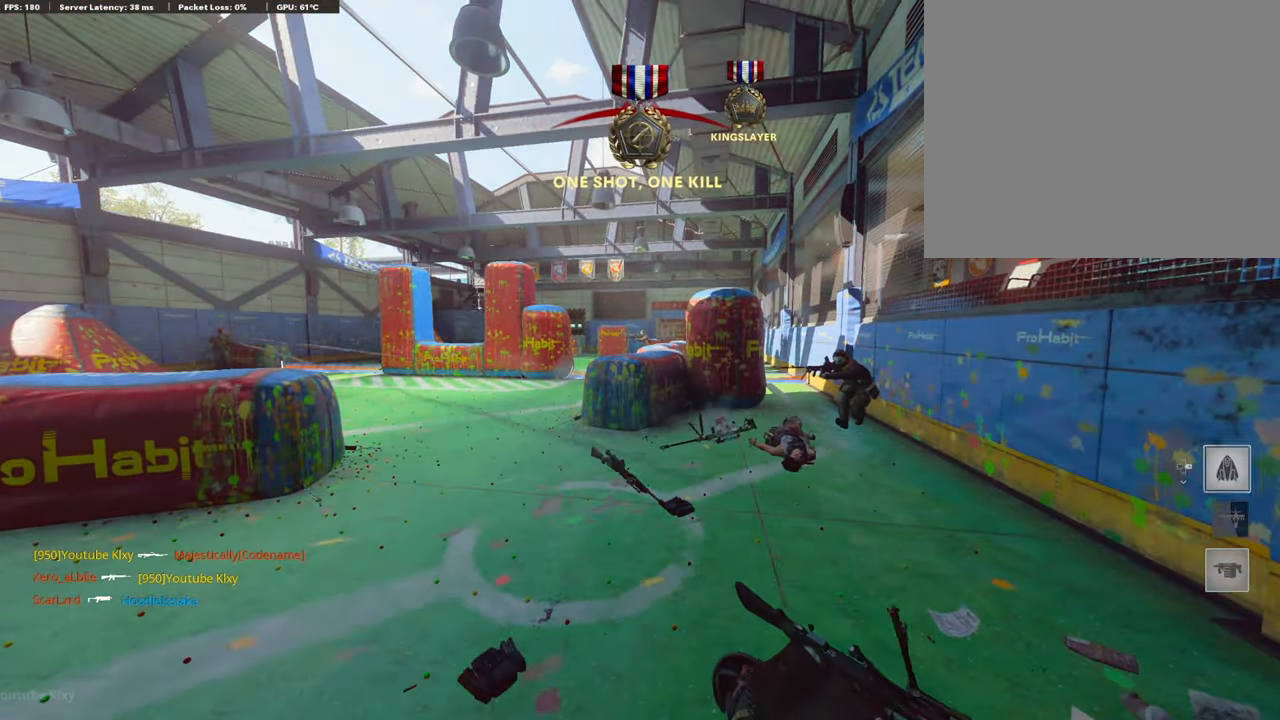
{"buttons": ["SQUARE"], "left_stick": "center", "right_stick": "center", "events": [[473, "SQUARE", "down"]]}
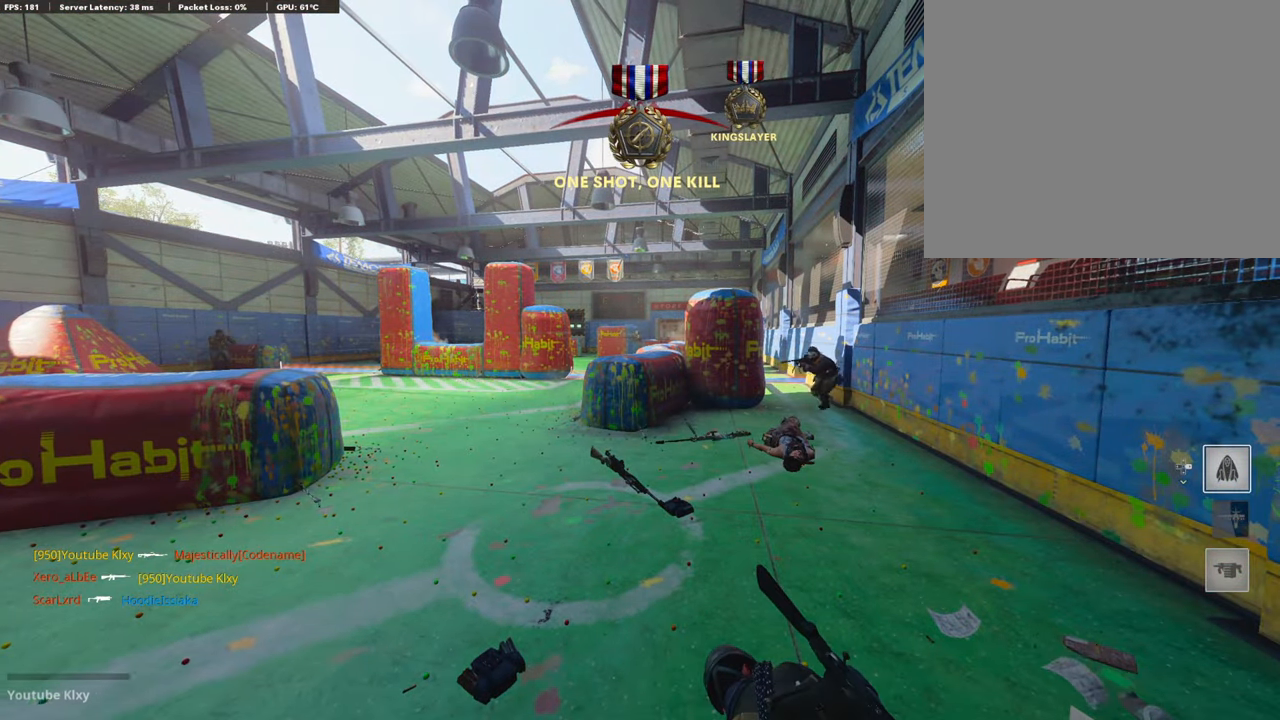
{"buttons": ["CROSS", "SQUARE"], "left_stick": "up", "right_stick": "center", "events": [[51, "CROSS", "down"], [152, "CROSS", "up"], [152, "SQUARE", "up"], [236, "CROSS", "down"], [236, "SQUARE", "down"], [338, "CROSS", "up"], [338, "SQUARE", "up"], [338, "left_stick", "up"], [405, "CROSS", "down"], [405, "SQUARE", "down"]]}
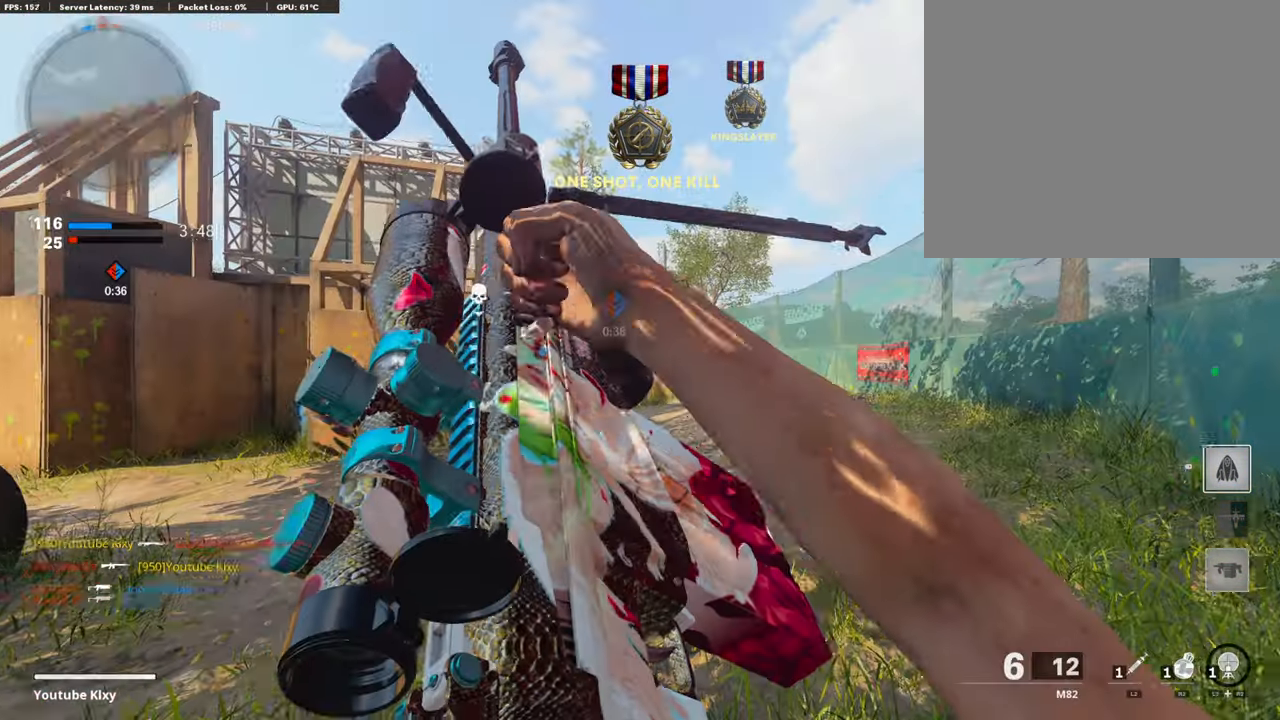
{"buttons": [], "left_stick": "up", "right_stick": "center", "events": [[253, "CROSS", "up"], [253, "SQUARE", "up"], [287, "L3", "down"], [371, "L3", "up"]]}
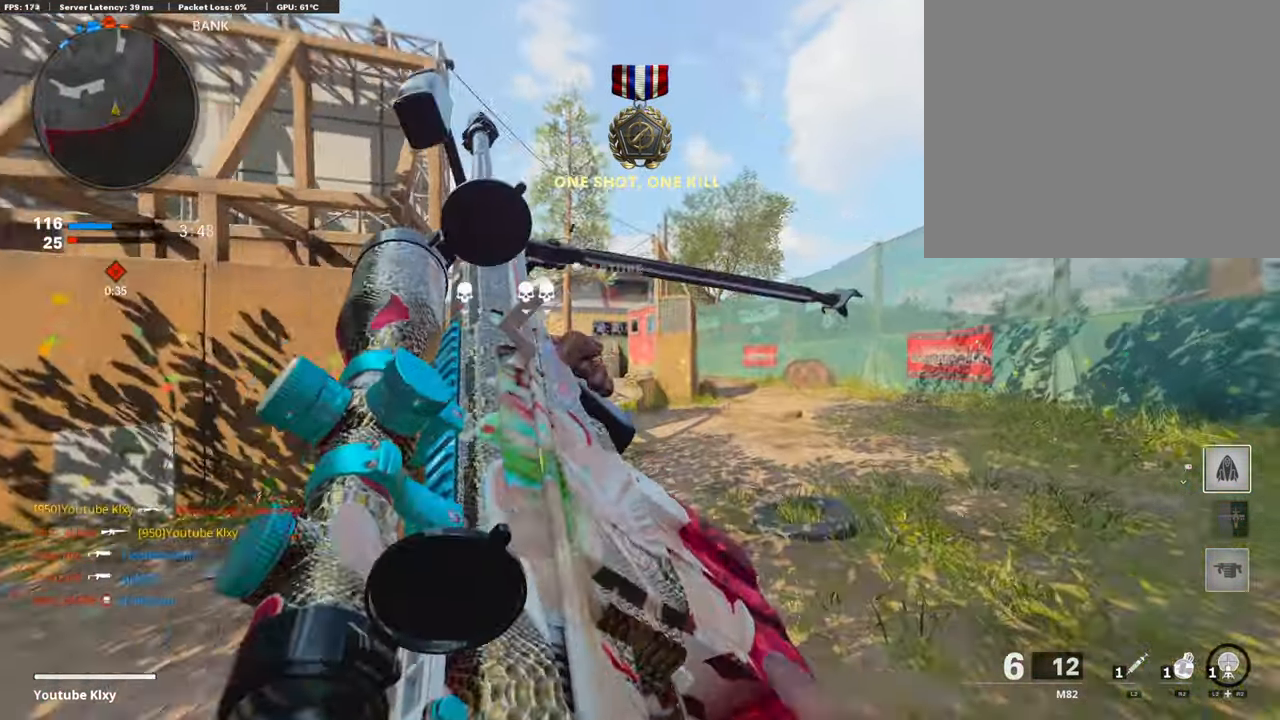
{"buttons": [], "left_stick": "center", "right_stick": "center", "events": [[102, "DPAD_RIGHT", "down"], [102, "right_stick", "down-right"], [237, "DPAD_RIGHT", "up"], [237, "R3", "down"], [237, "right_stick", "center"], [456, "R3", "up"], [456, "left_stick", "center"]]}
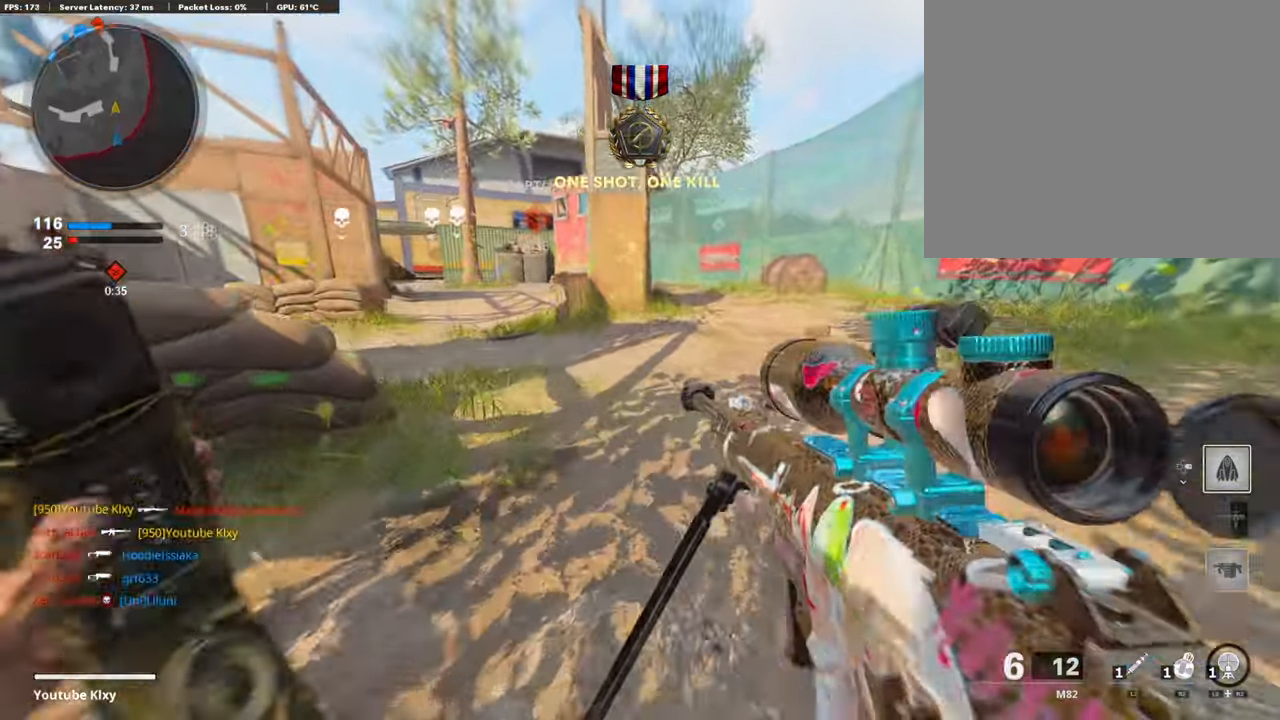
{"buttons": [], "left_stick": "up", "right_stick": "center", "events": [[33, "R3", "down"], [33, "left_stick", "up-right"], [67, "L3", "down"], [455, "L3", "up"], [455, "R3", "up"], [455, "left_stick", "up"]]}
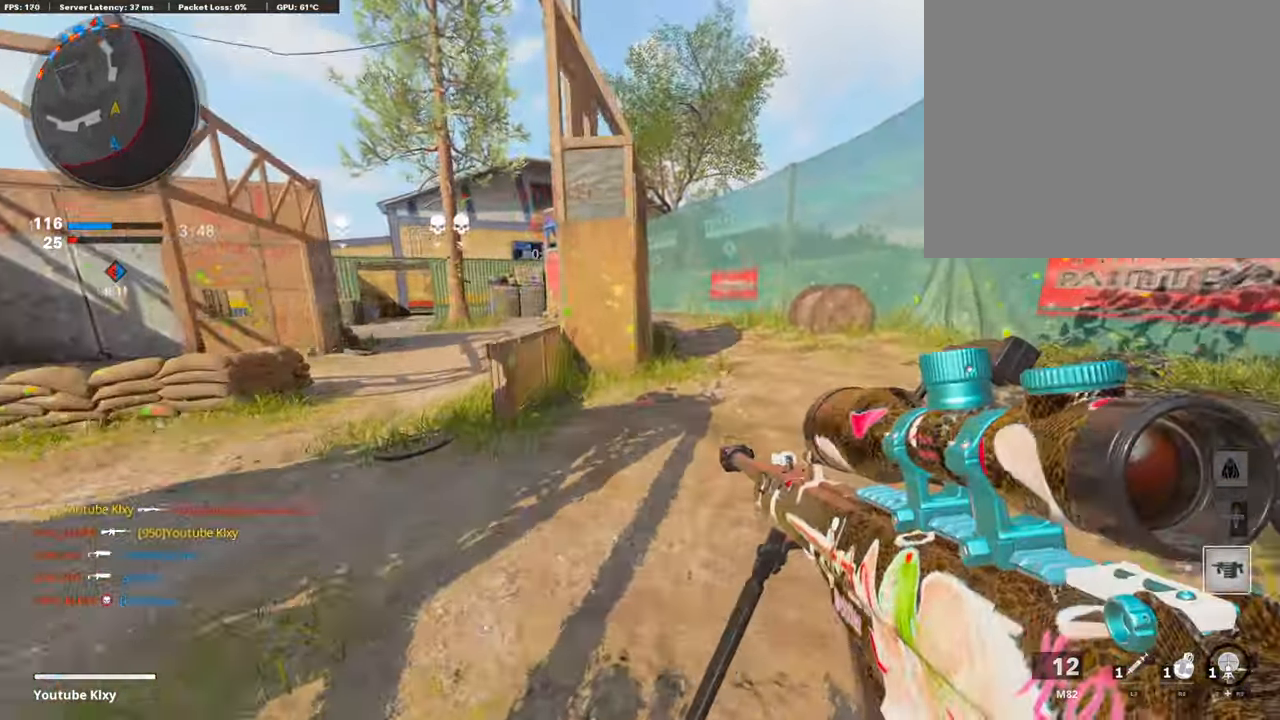
{"buttons": ["CROSS"], "left_stick": "up", "right_stick": "center", "events": [[421, "CROSS", "down"]]}
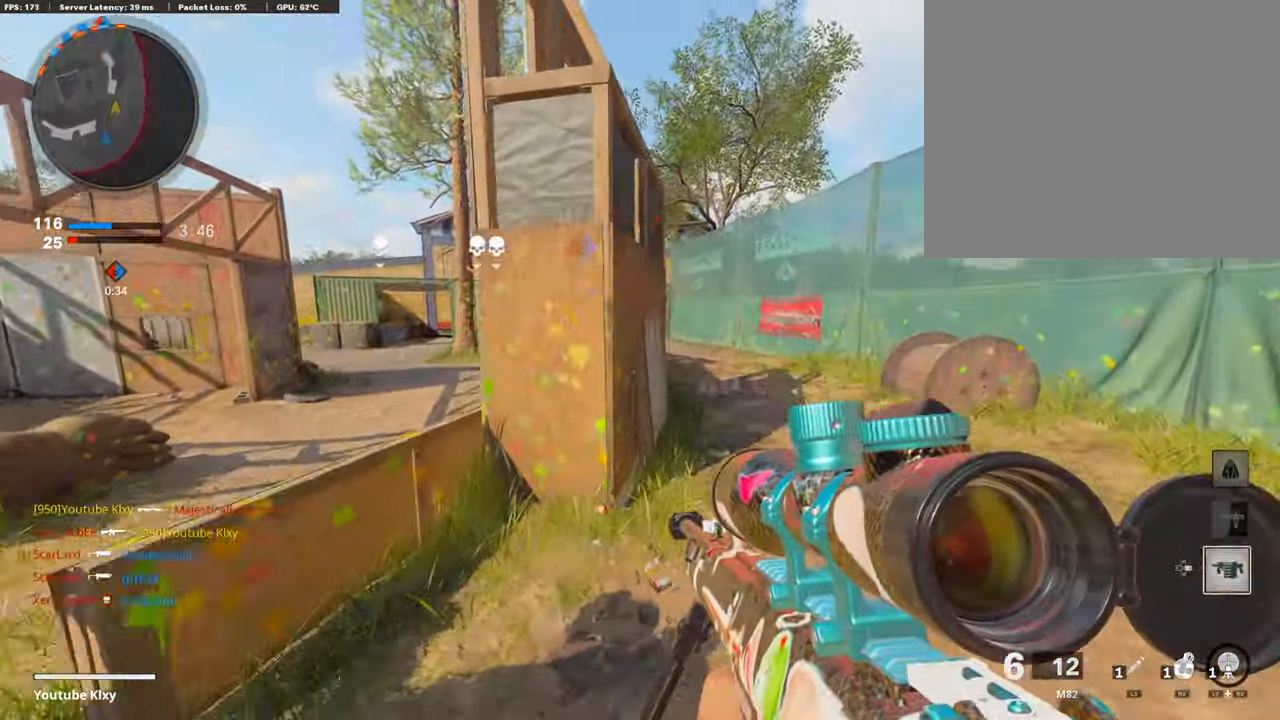
{"buttons": ["R3"], "left_stick": "center", "right_stick": "center", "events": [[118, "CROSS", "up"], [151, "DPAD_RIGHT", "down"], [219, "left_stick", "center"], [253, "DPAD_RIGHT", "up"], [253, "R3", "down"]]}
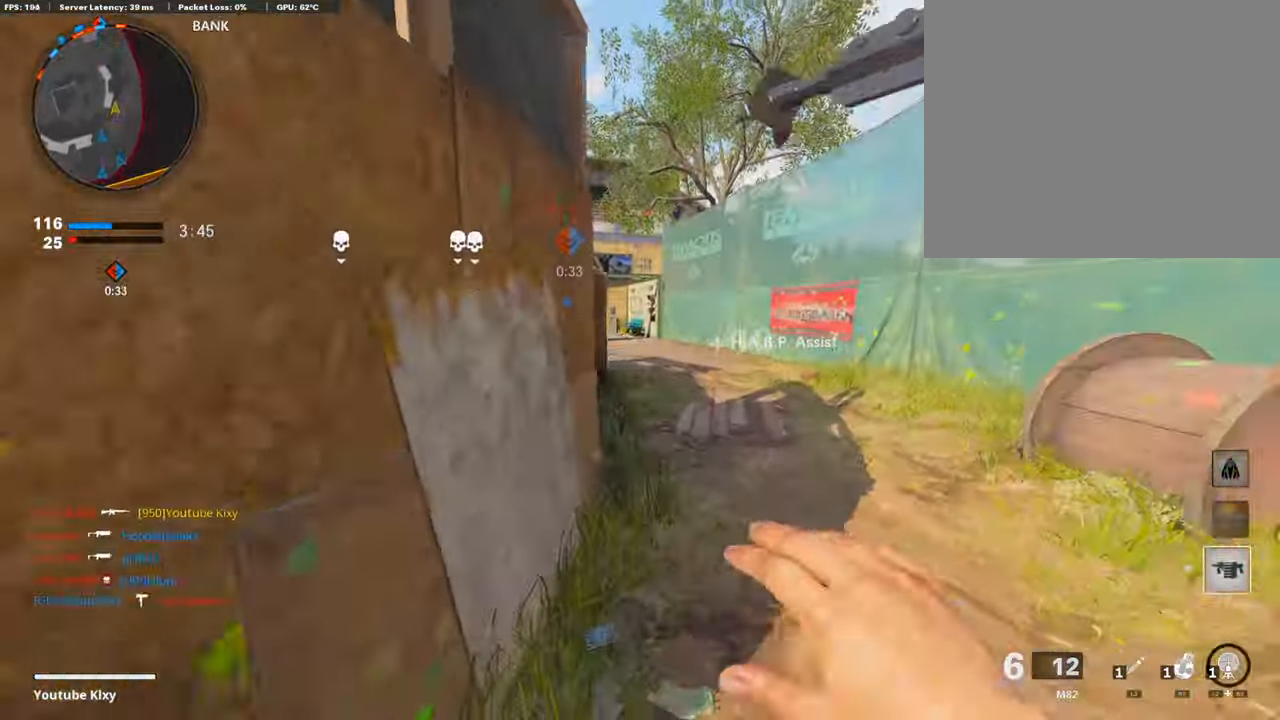
{"buttons": [], "left_stick": "up", "right_stick": "center", "events": [[102, "left_stick", "up-right"], [152, "R3", "up"], [186, "left_stick", "up"]]}
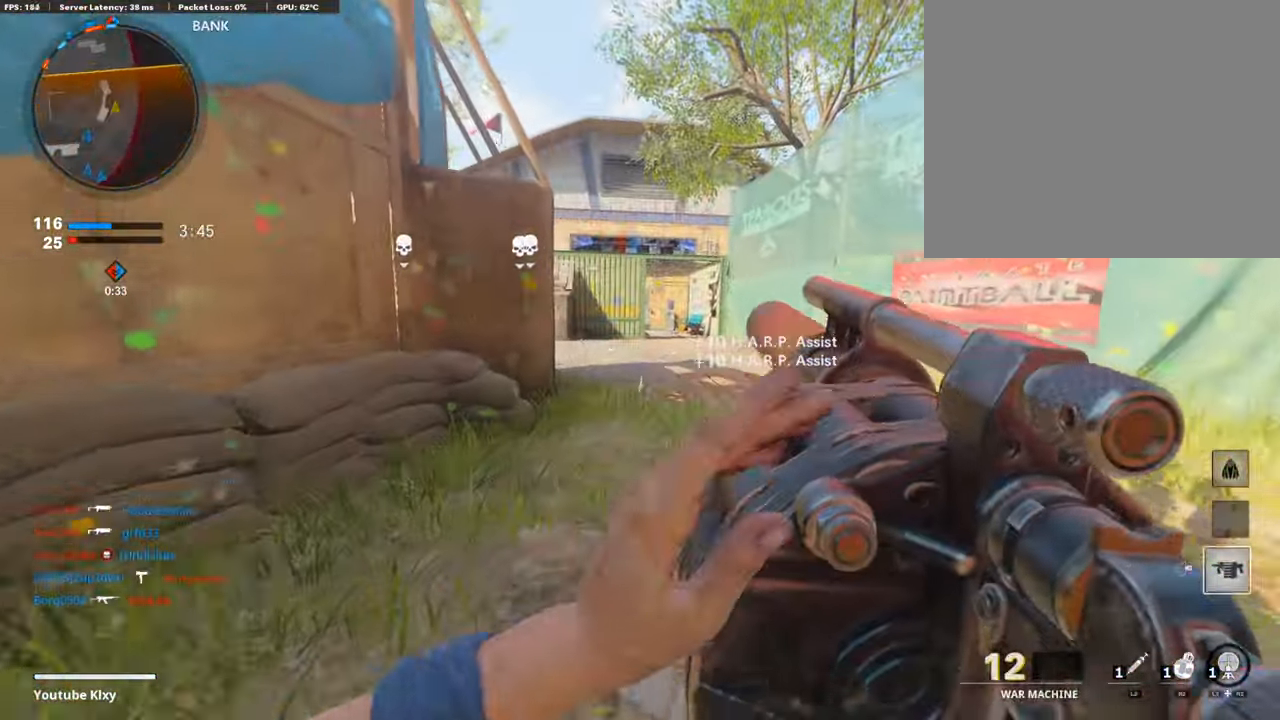
{"buttons": ["L3"], "left_stick": "up", "right_stick": "center", "events": [[85, "L3", "down"]]}
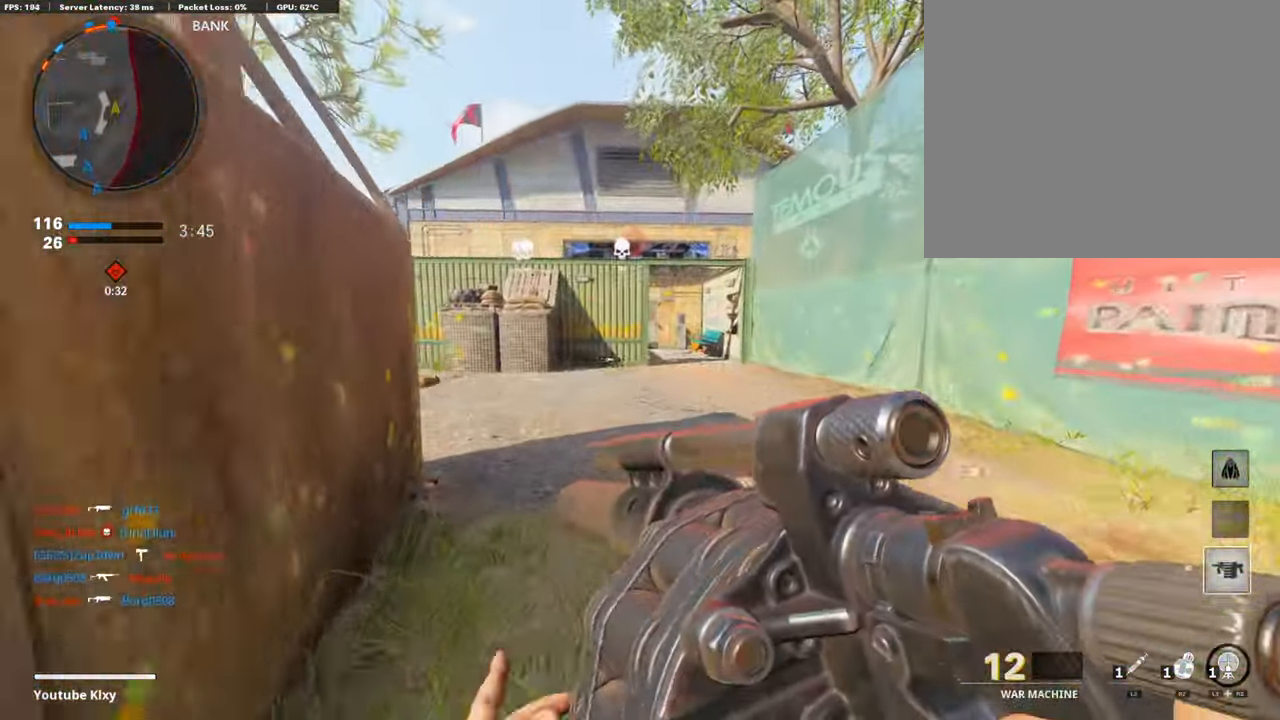
{"buttons": [], "left_stick": "up", "right_stick": "center", "events": [[169, "L3", "up"]]}